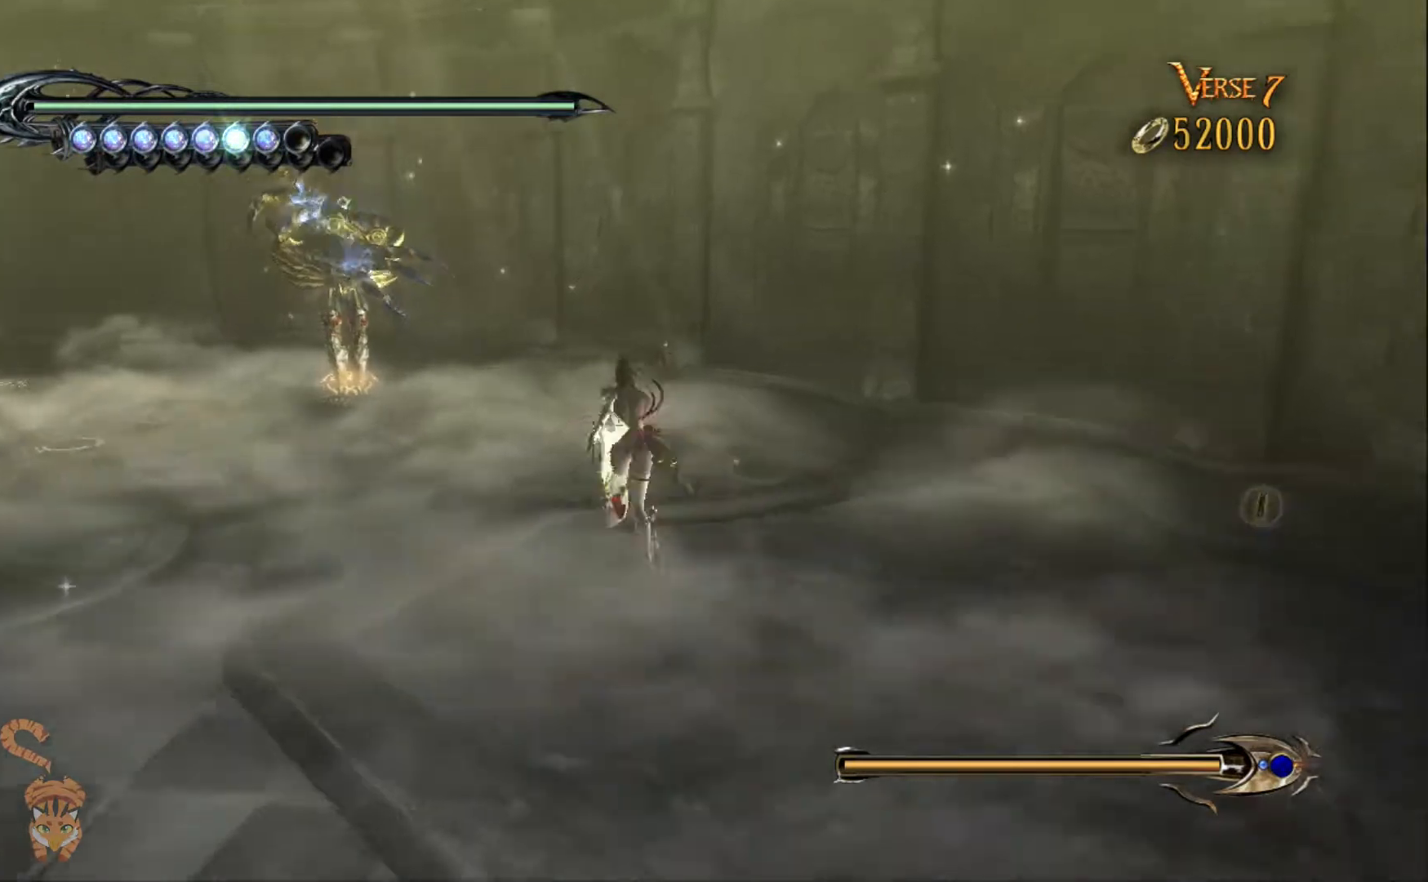
Gameplay with a controller (Nintendo layout); each line is a JSON object with the inputs held at the frame after it. "events" lists button and stick changes between this image and that frame as [ms after this image, input, new state], when the widget could be followed in between. Not read: HOME L1 L2 L3 R1 R2 R3 SELECT.
{"buttons": [], "left_stick": "center", "right_stick": "center", "events": [[66, "right_stick", "right"], [166, "right_stick", "center"]]}
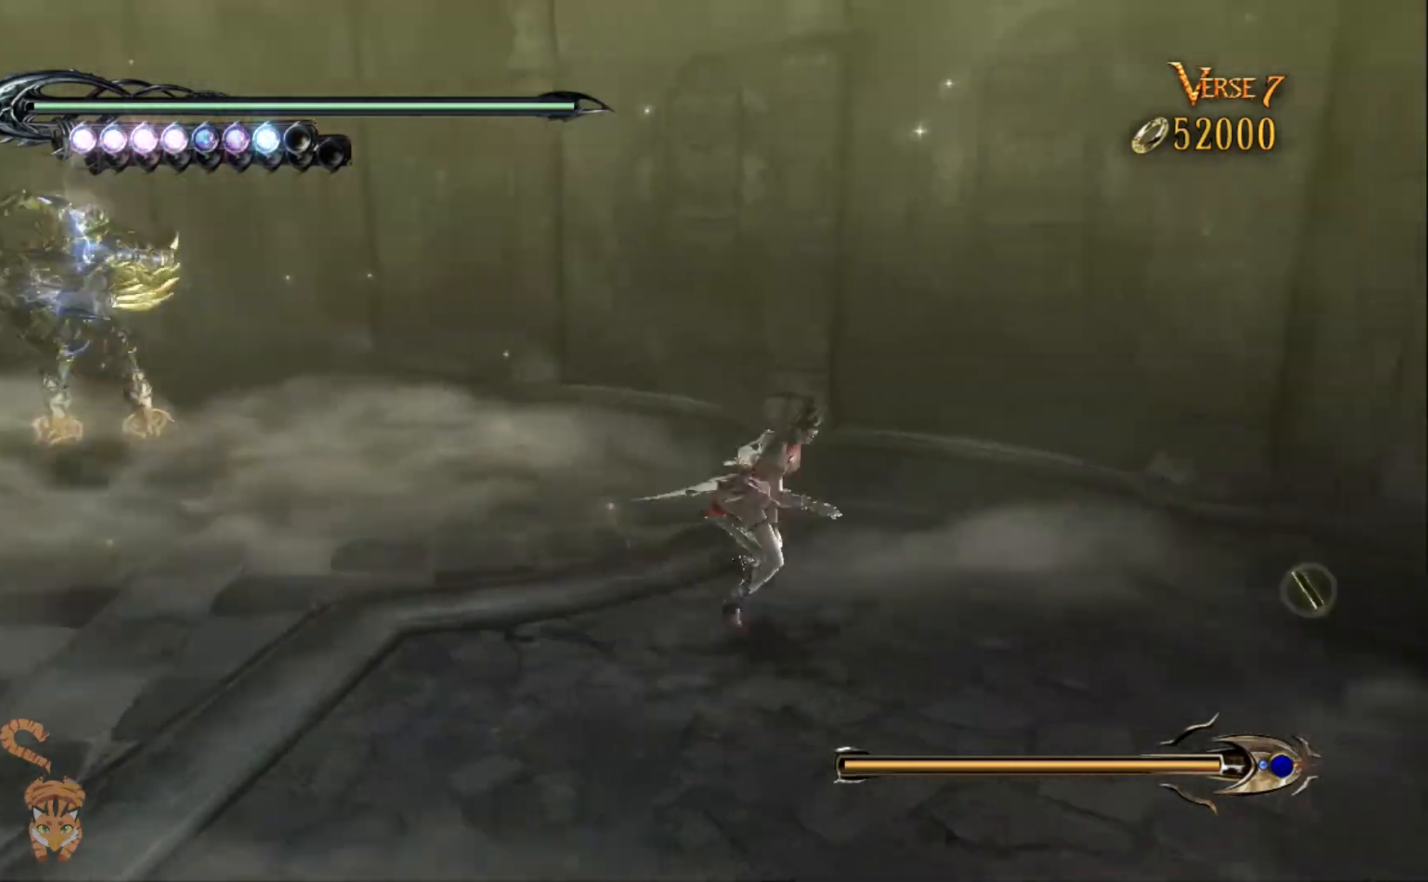
{"buttons": [], "left_stick": "center", "right_stick": "center", "events": []}
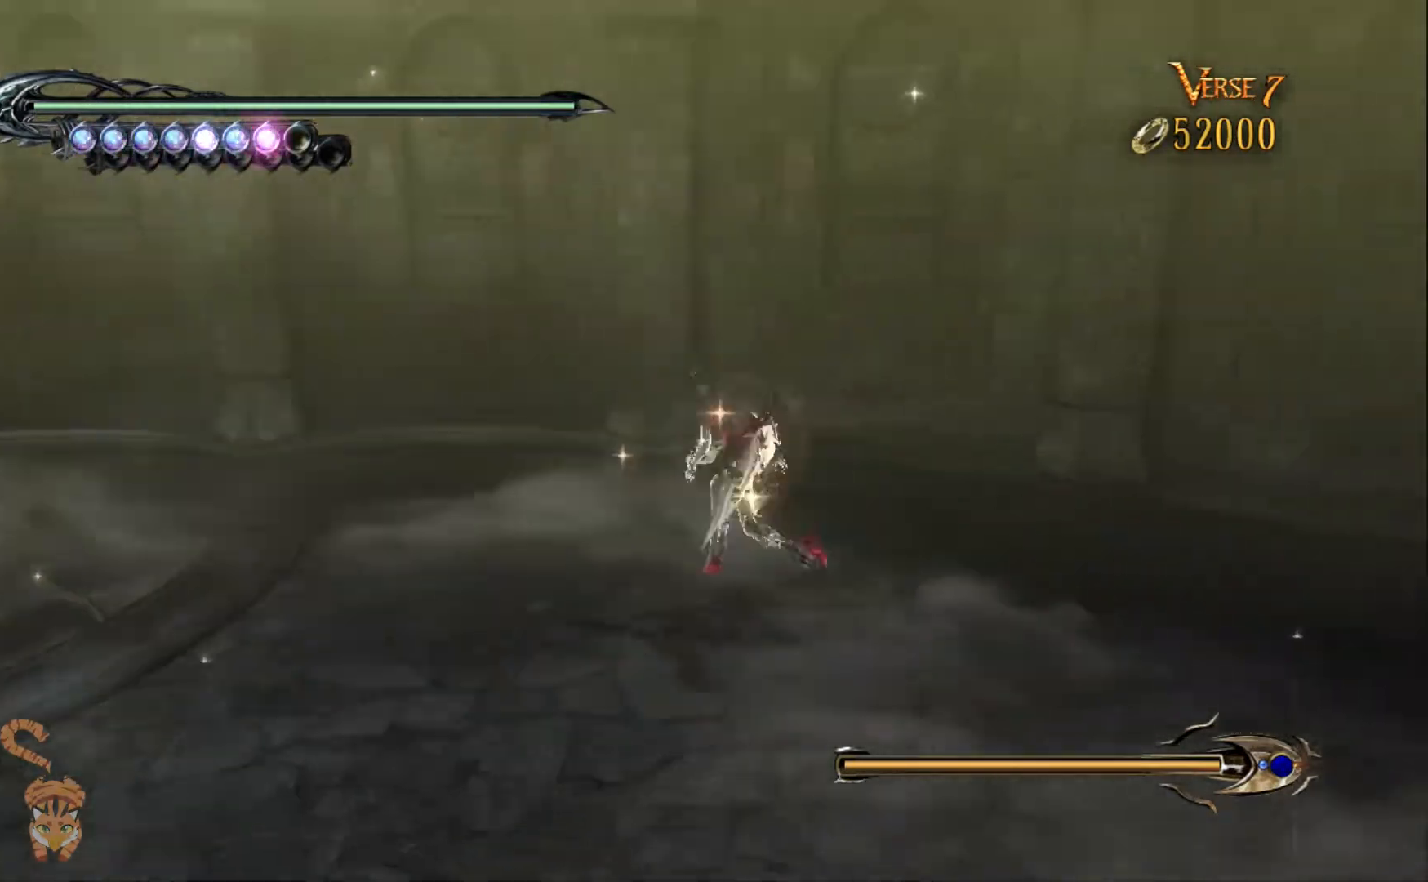
{"buttons": [], "left_stick": "center", "right_stick": "center", "events": []}
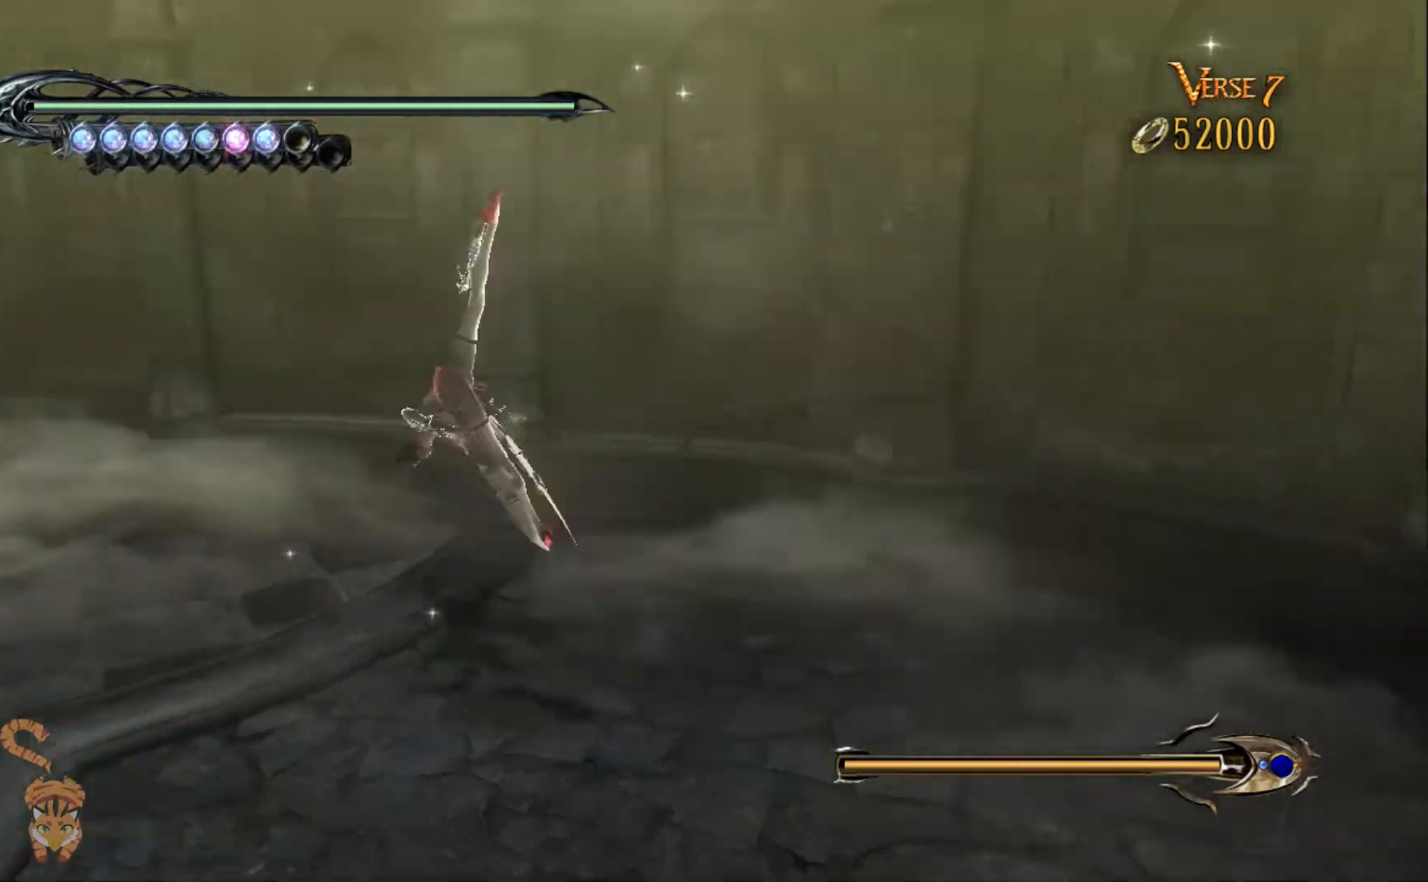
{"buttons": [], "left_stick": "center", "right_stick": "center", "events": []}